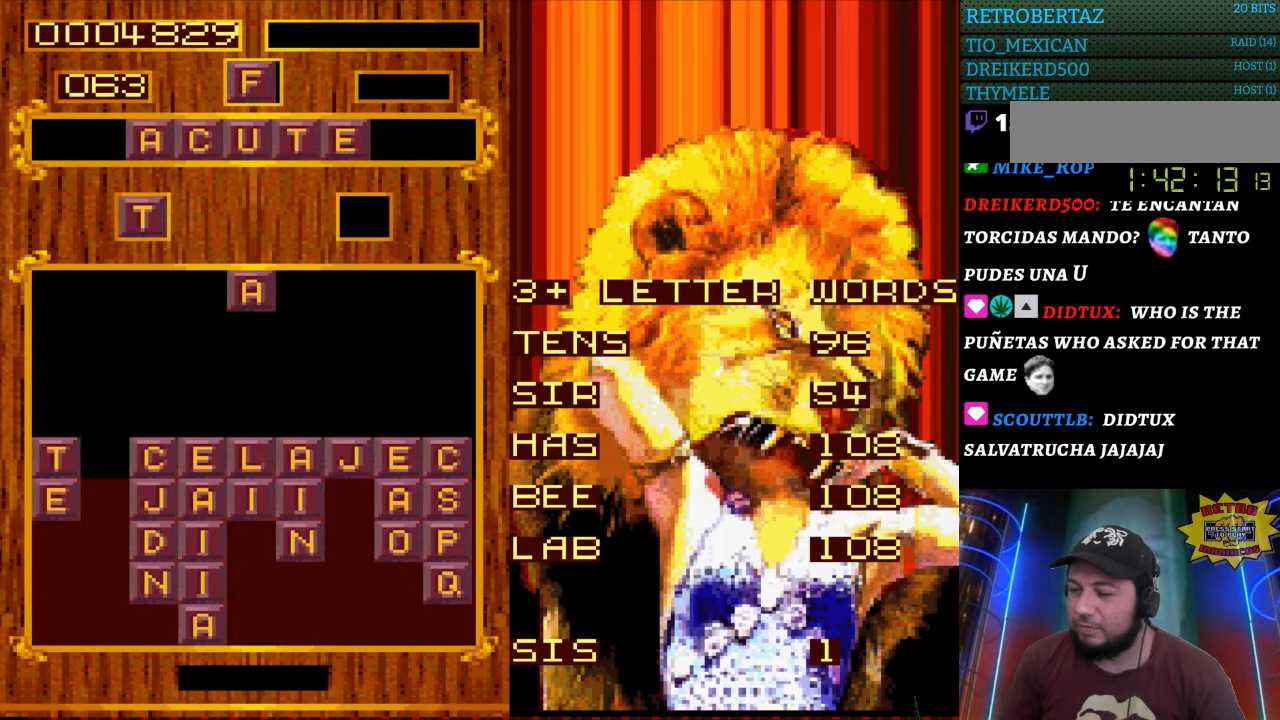
Gameplay with a controller (Nintendo layout); each line is a JSON object with the inputs held at the frame after it. "events" lists button and stick changes between this image and that frame as [ms after this image, input, new state], when the widget could be followed in between. Not read: L3 R3.
{"buttons": ["DPAD_RIGHT"], "events": [[200, "START", "down"], [350, "START", "up"], [483, "DPAD_RIGHT", "down"]]}
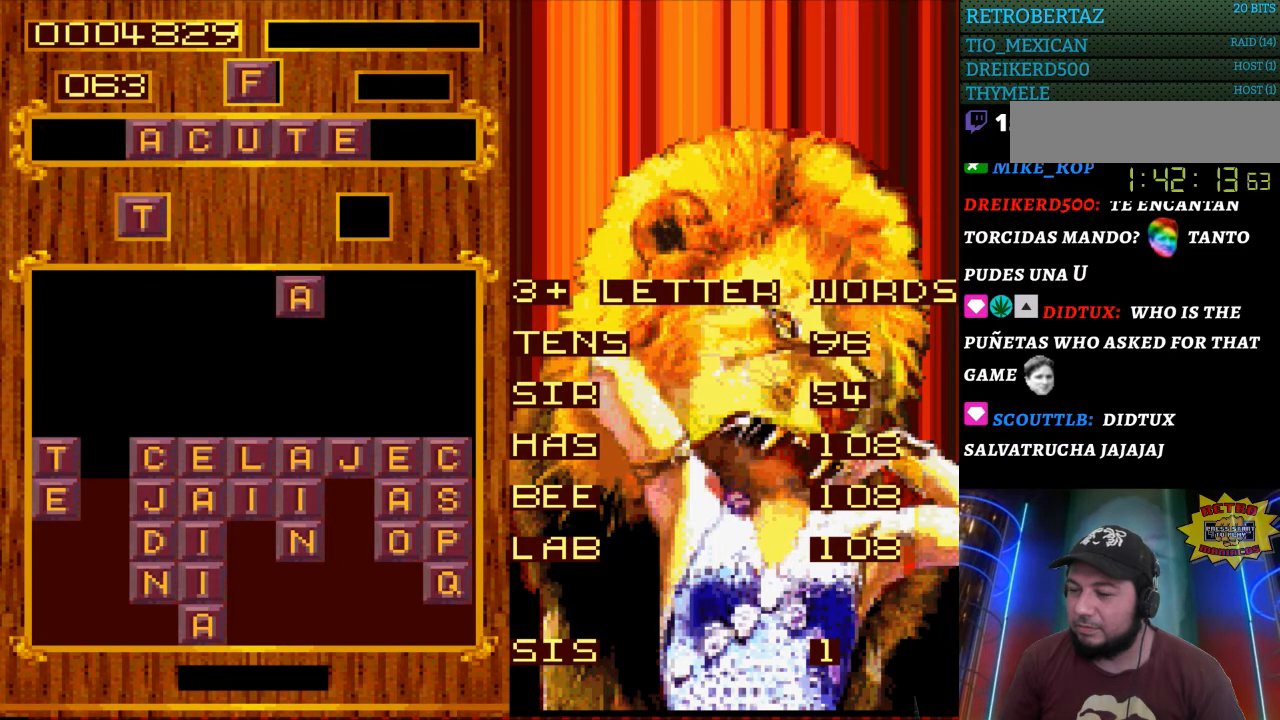
{"buttons": [], "events": [[117, "DPAD_RIGHT", "up"], [183, "DPAD_RIGHT", "down"], [317, "DPAD_RIGHT", "up"], [383, "DPAD_RIGHT", "down"], [467, "DPAD_RIGHT", "up"]]}
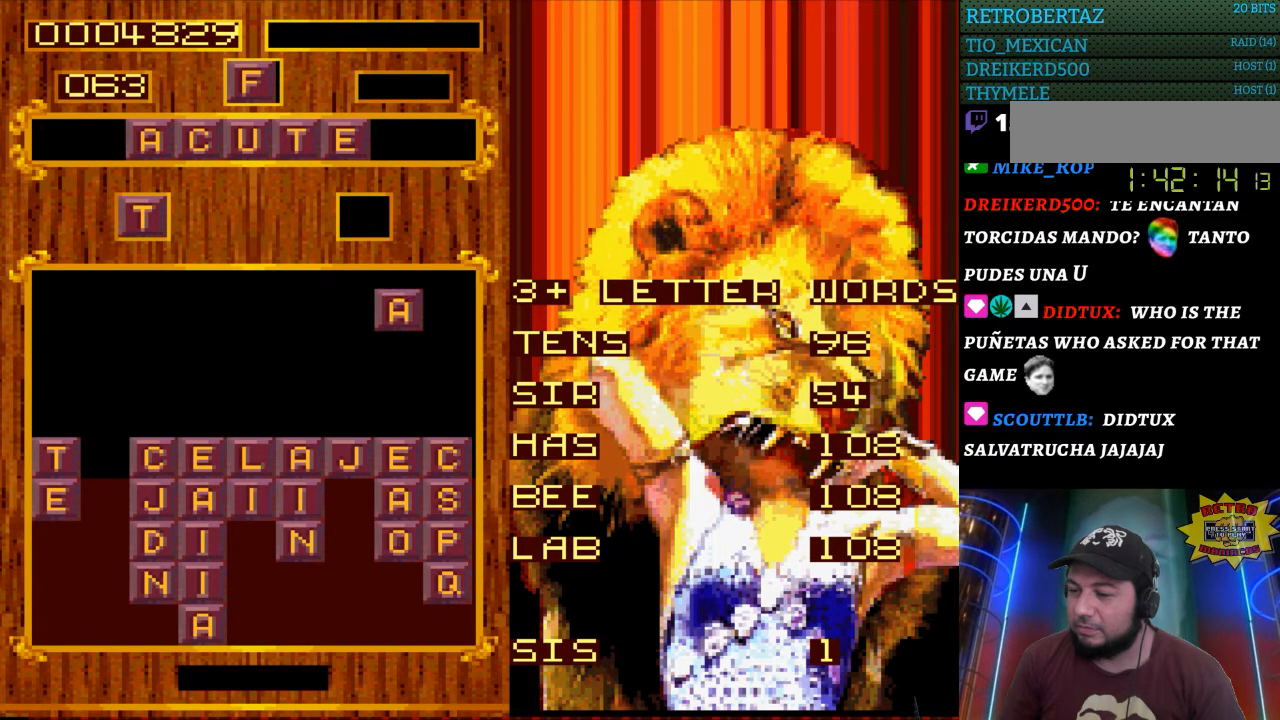
{"buttons": [], "events": []}
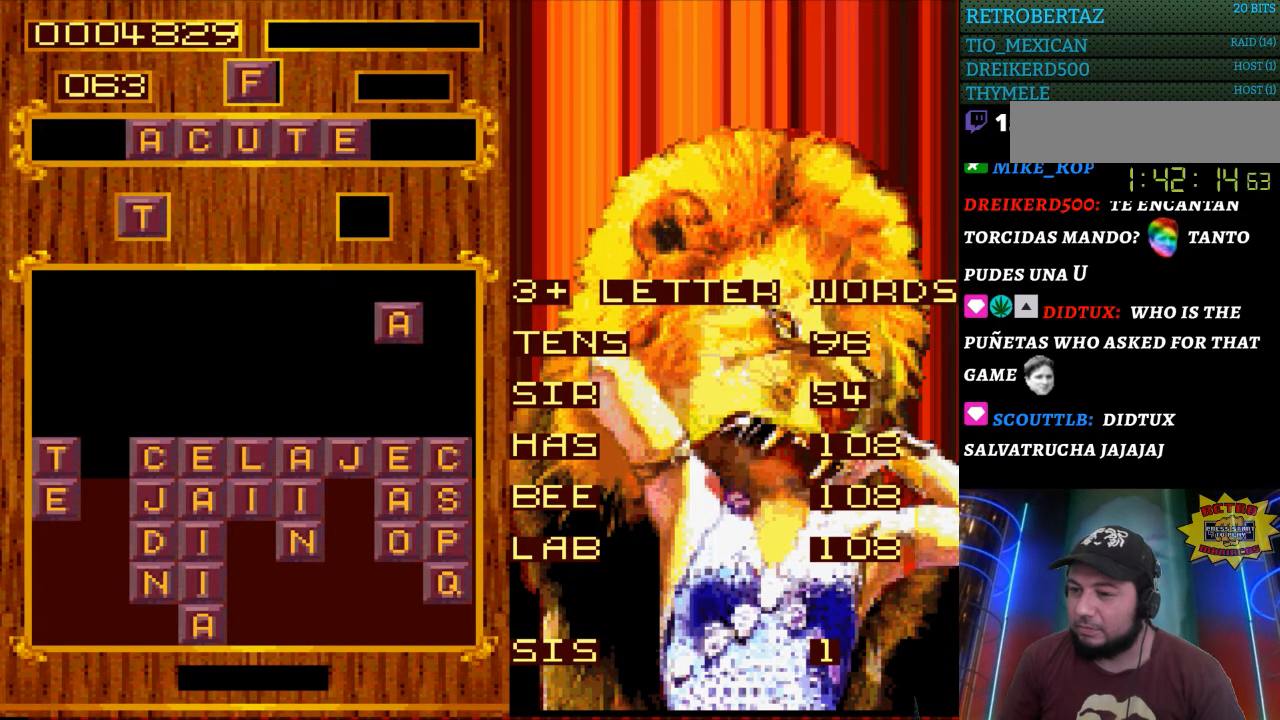
{"buttons": [], "events": [[300, "DPAD_DOWN", "down"], [417, "DPAD_DOWN", "up"]]}
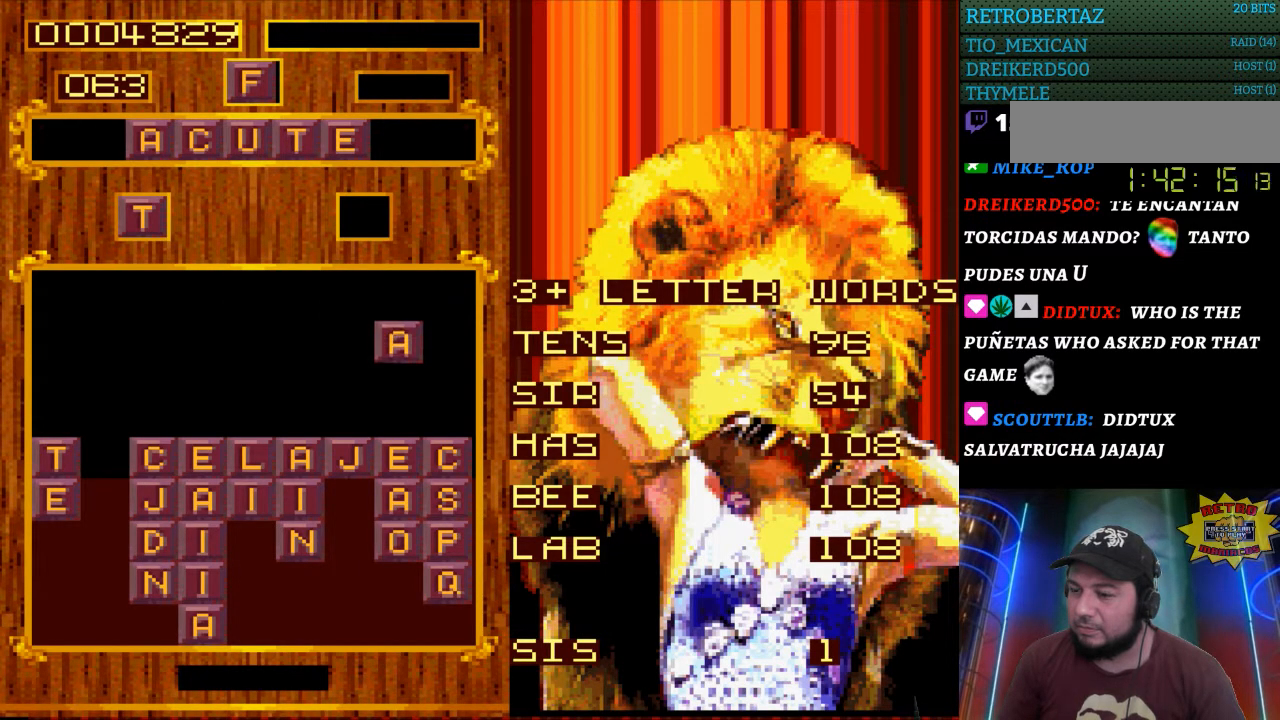
{"buttons": [], "events": []}
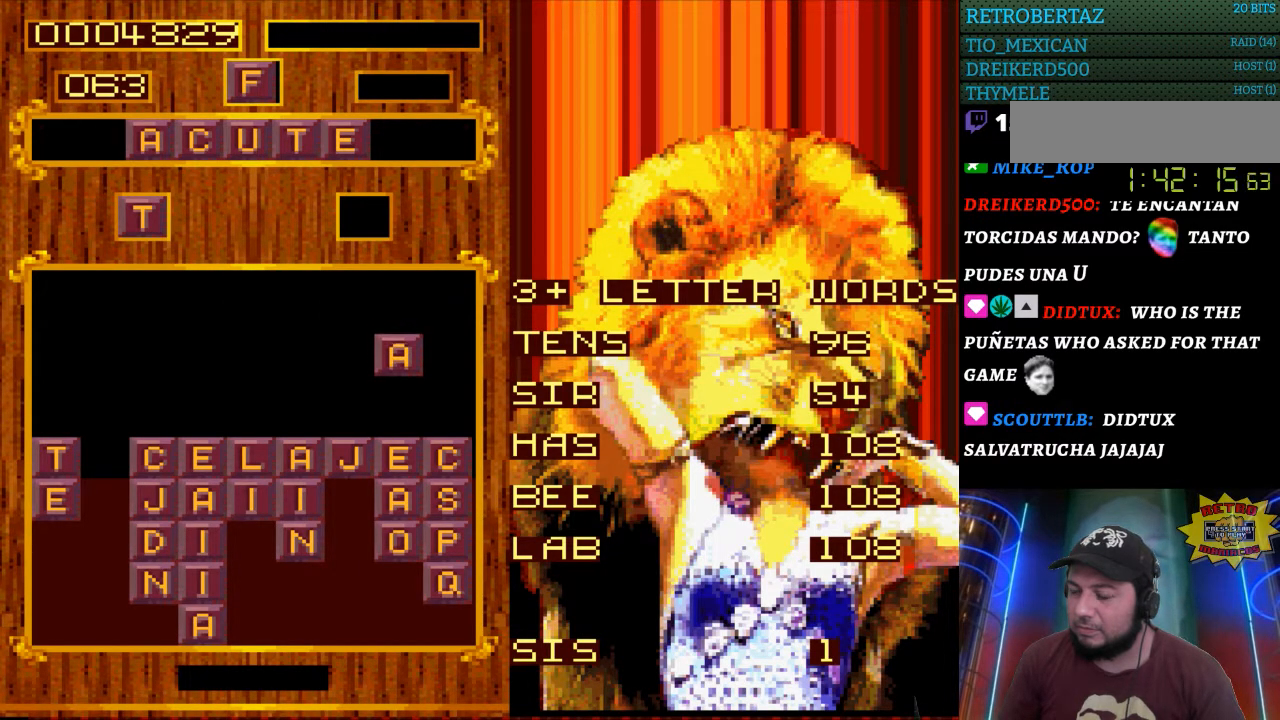
{"buttons": [], "events": []}
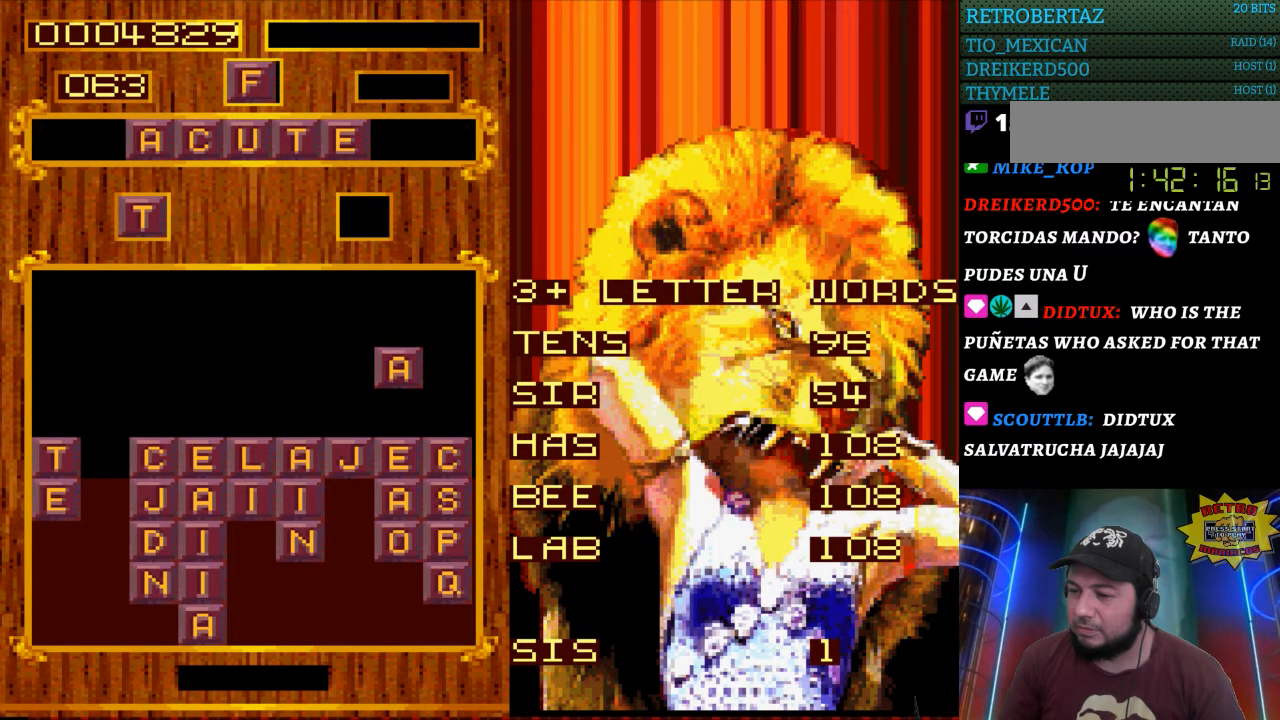
{"buttons": [], "events": []}
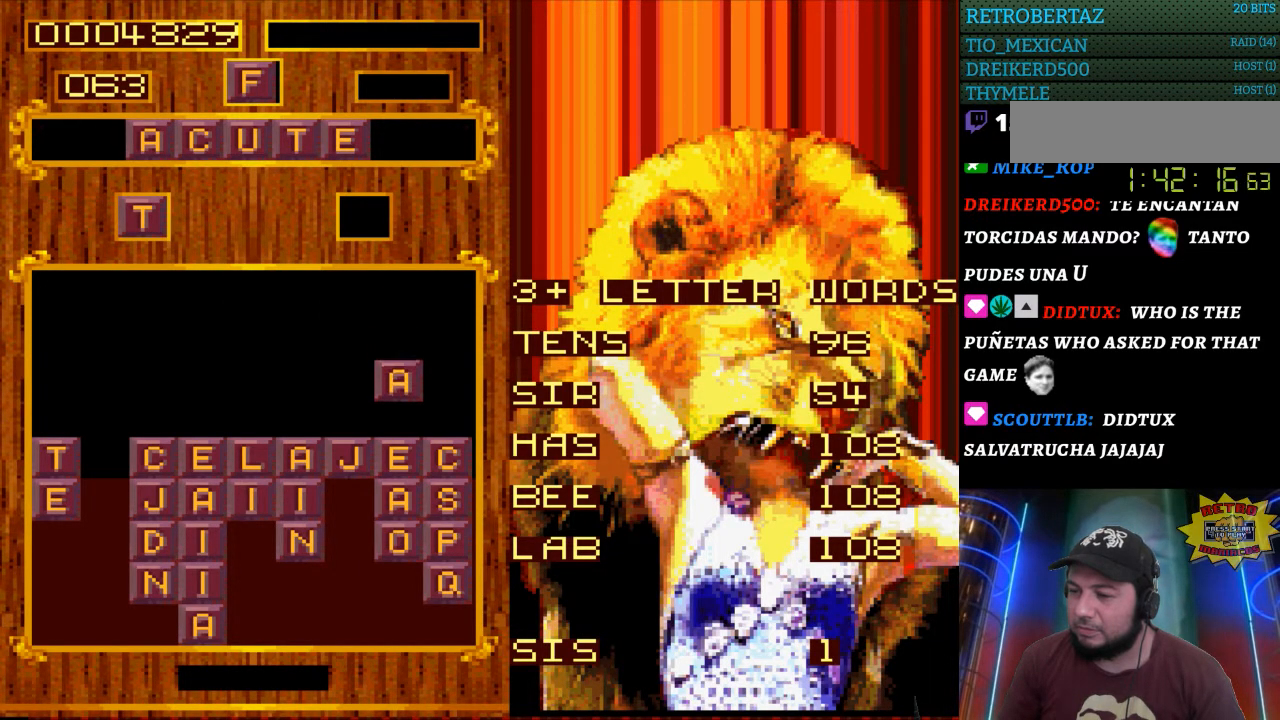
{"buttons": [], "events": [[117, "DPAD_DOWN", "down"], [350, "DPAD_DOWN", "up"]]}
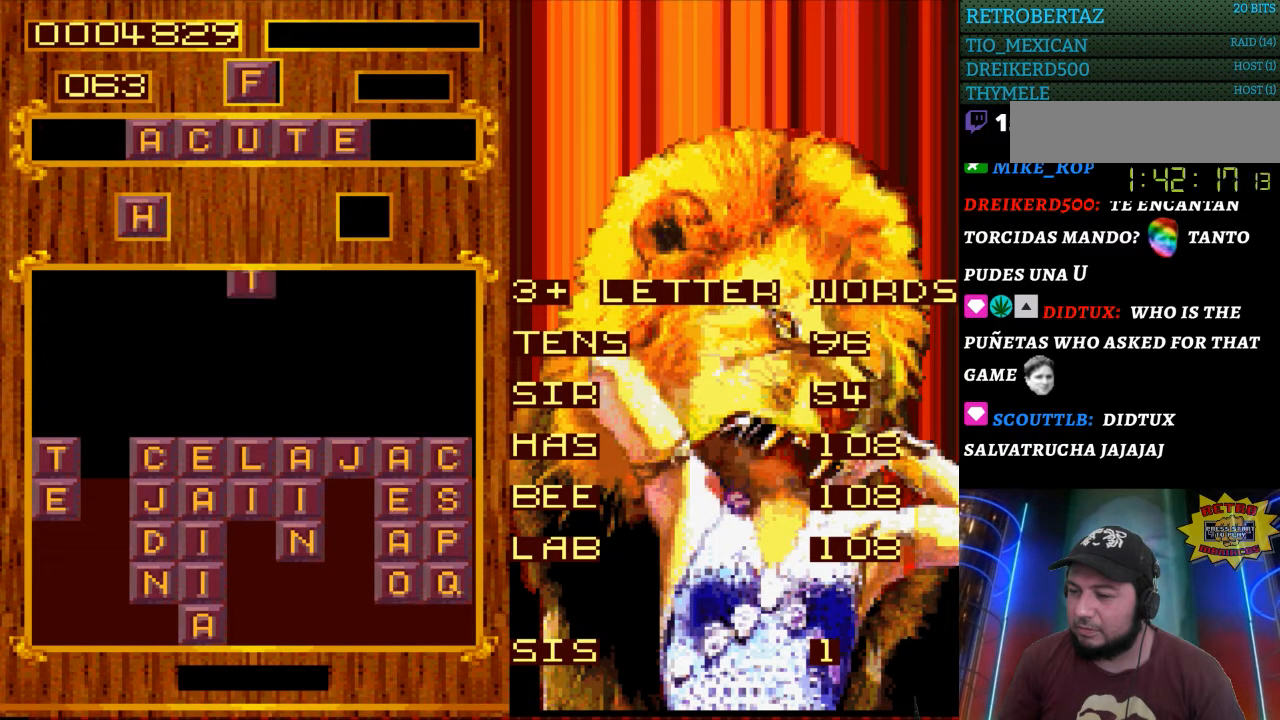
{"buttons": [], "events": []}
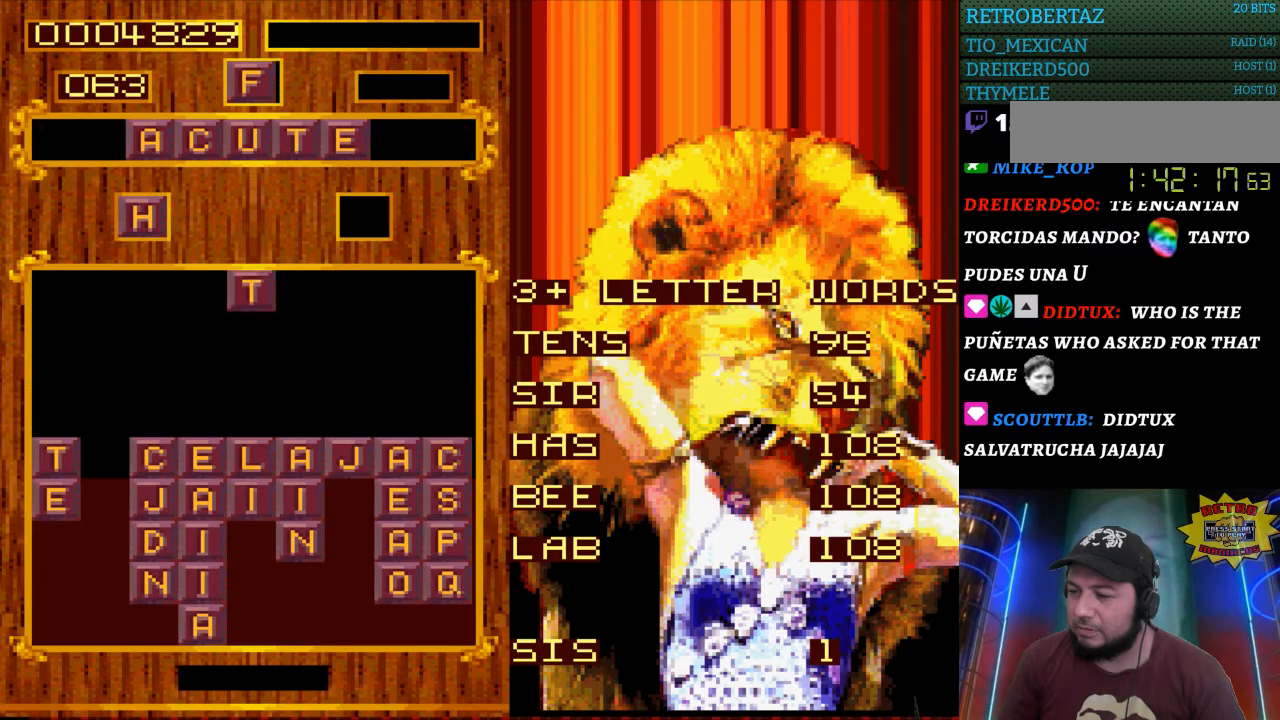
{"buttons": [], "events": [[17, "DPAD_RIGHT", "down"], [167, "DPAD_RIGHT", "up"], [367, "DPAD_RIGHT", "down"], [483, "DPAD_RIGHT", "up"]]}